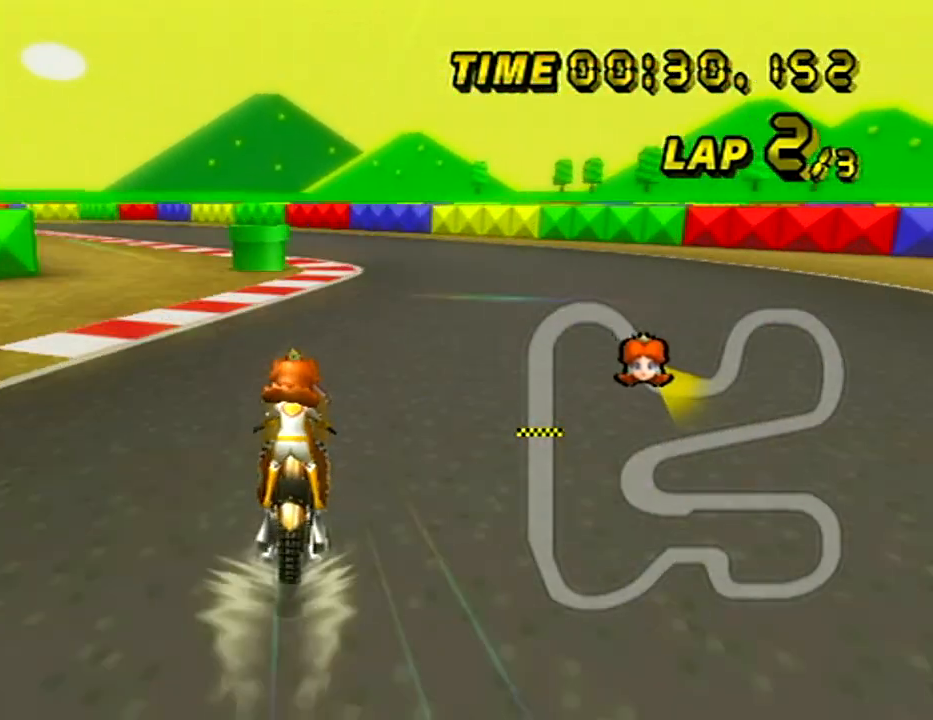
Gameplay with a controller (Nintendo layout); each line is a JSON object with the inputs held at the frame after it. "events" lists button and stick changes between this image and that frame as [ms after this image, input, new state], when the widget could be followed in between. Not read: B L3 R3 X Y Z.
{"buttons": ["A", "R1"], "left_stick": "up-left", "events": [[166, "R1", "down"], [450, "left_stick", "up-left"]]}
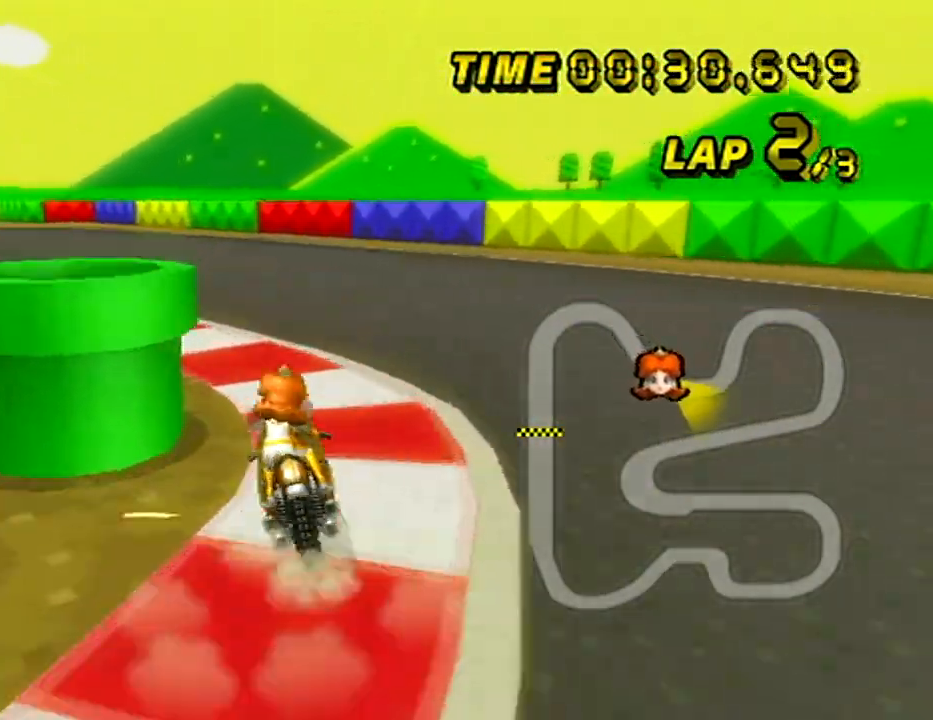
{"buttons": ["A", "R1"], "left_stick": "right", "events": [[84, "left_stick", "left"], [267, "left_stick", "up-left"], [484, "left_stick", "right"]]}
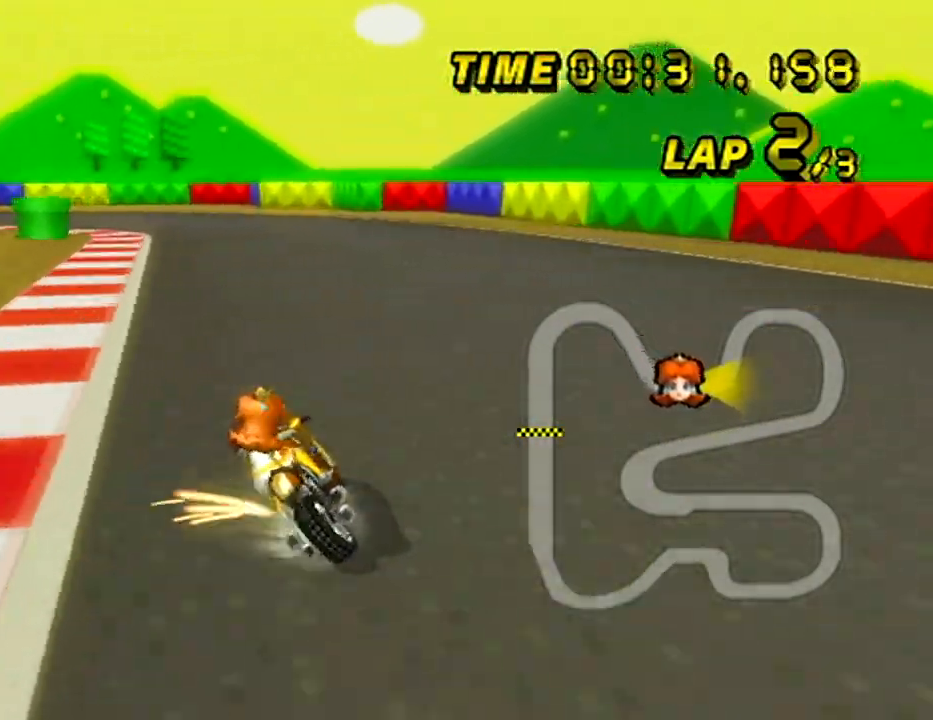
{"buttons": ["A", "R1"], "left_stick": "left", "events": [[350, "left_stick", "up-left"], [417, "left_stick", "left"]]}
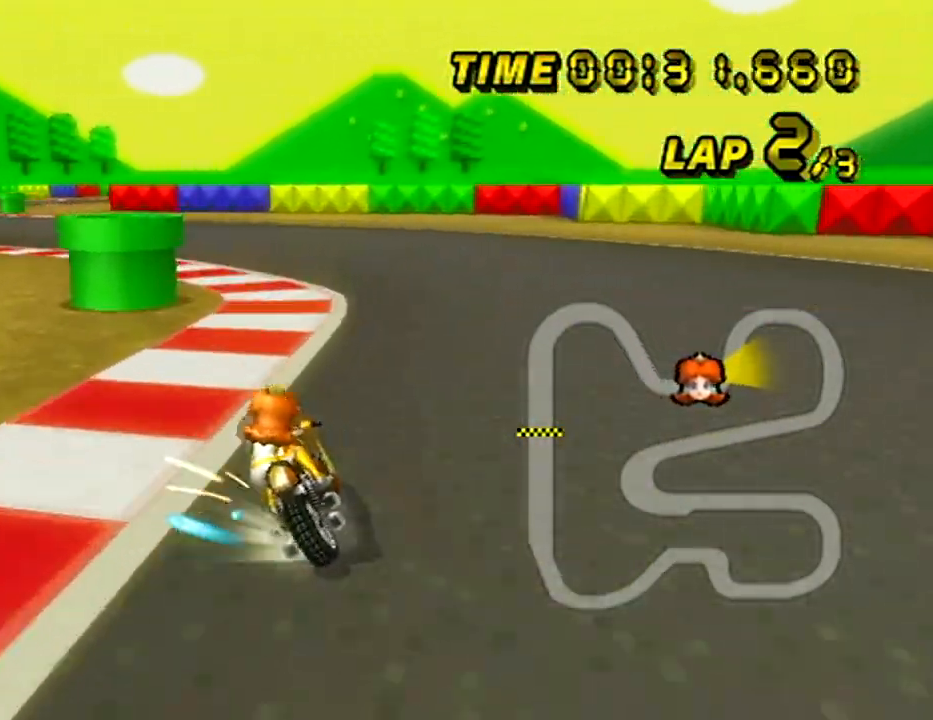
{"buttons": ["A"], "left_stick": "center", "events": [[150, "R1", "up"], [484, "left_stick", "center"]]}
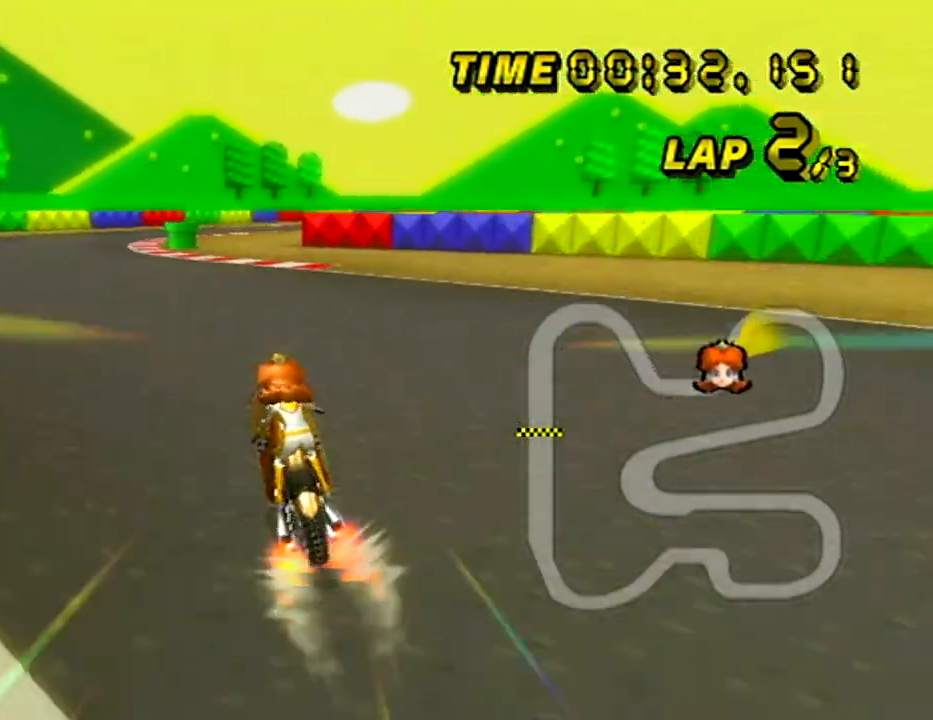
{"buttons": ["A", "R1"], "left_stick": "center", "events": [[183, "left_stick", "down-left"], [250, "left_stick", "center"], [500, "R1", "down"]]}
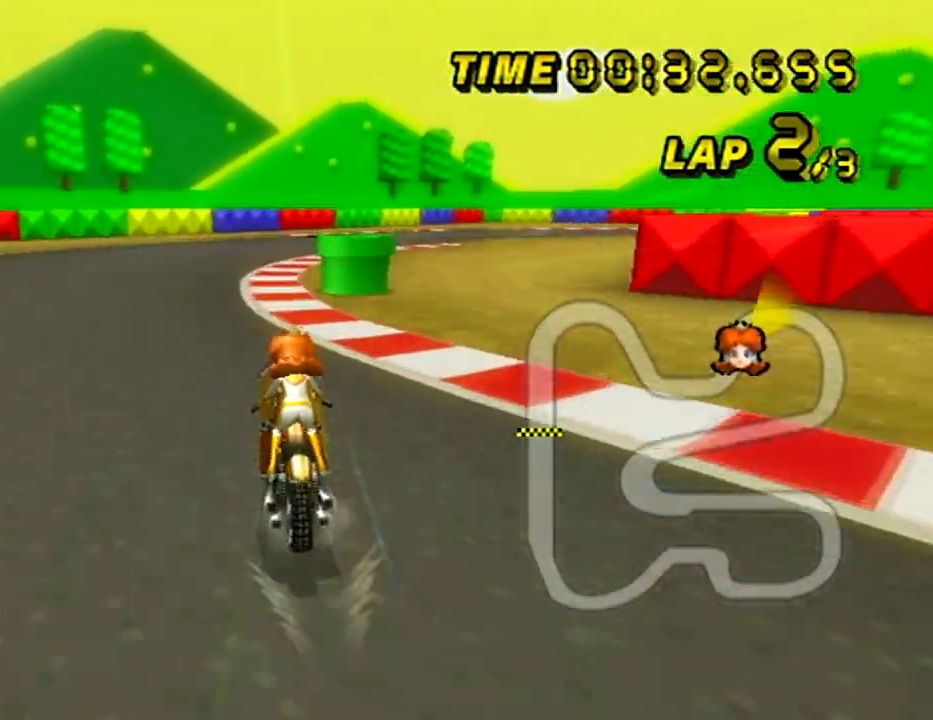
{"buttons": ["A", "R1"], "left_stick": "up-right", "events": [[267, "left_stick", "up-right"]]}